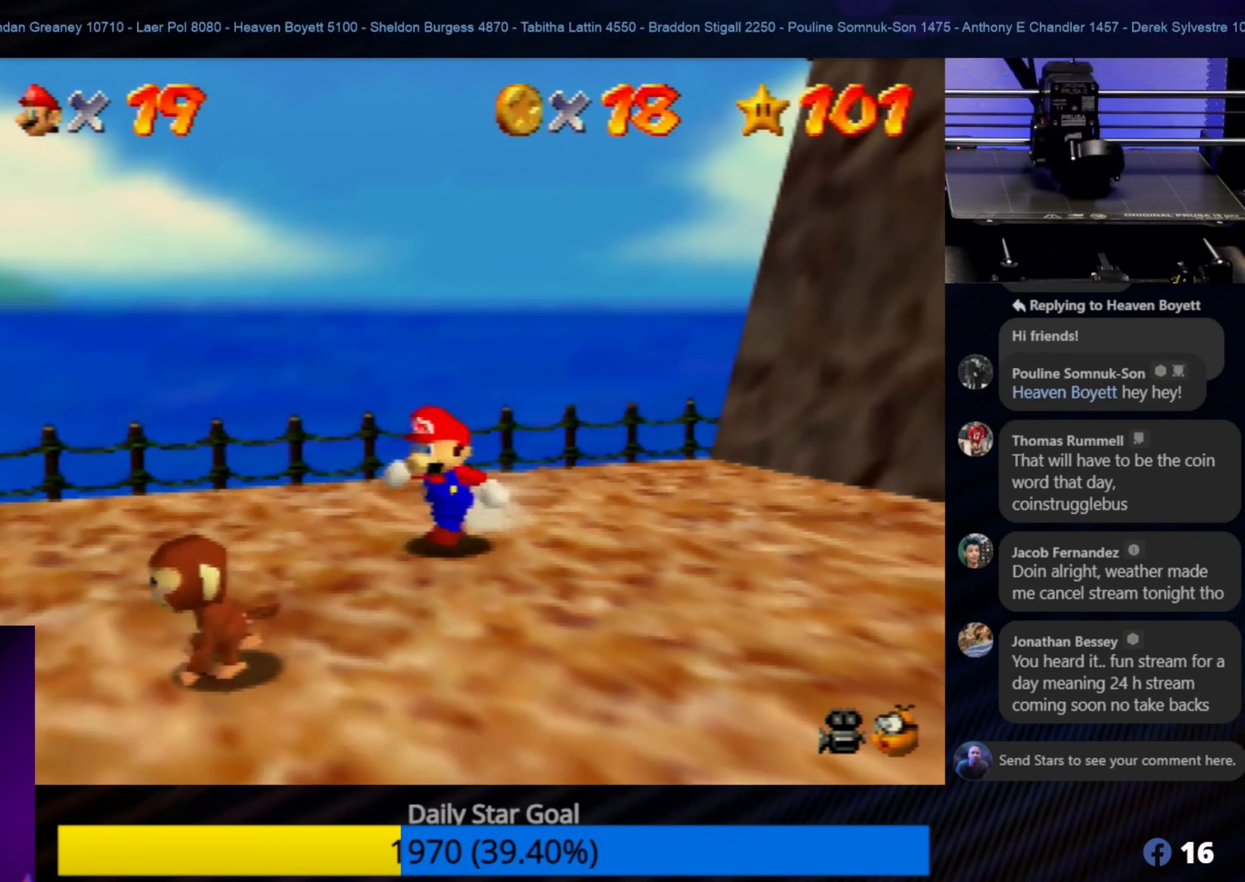
Gameplay with a controller (Nintendo layout); each line is a JSON object with the inputs held at the frame after it. "events" lists button and stick changes between this image and that frame as [ms after this image, input, new state], when the widget could be followed in between. Not read: L1 L3 R3.
{"buttons": [], "left_stick": "center", "events": [[400, "B", "down"], [467, "left_stick", "center"], [500, "B", "up"]]}
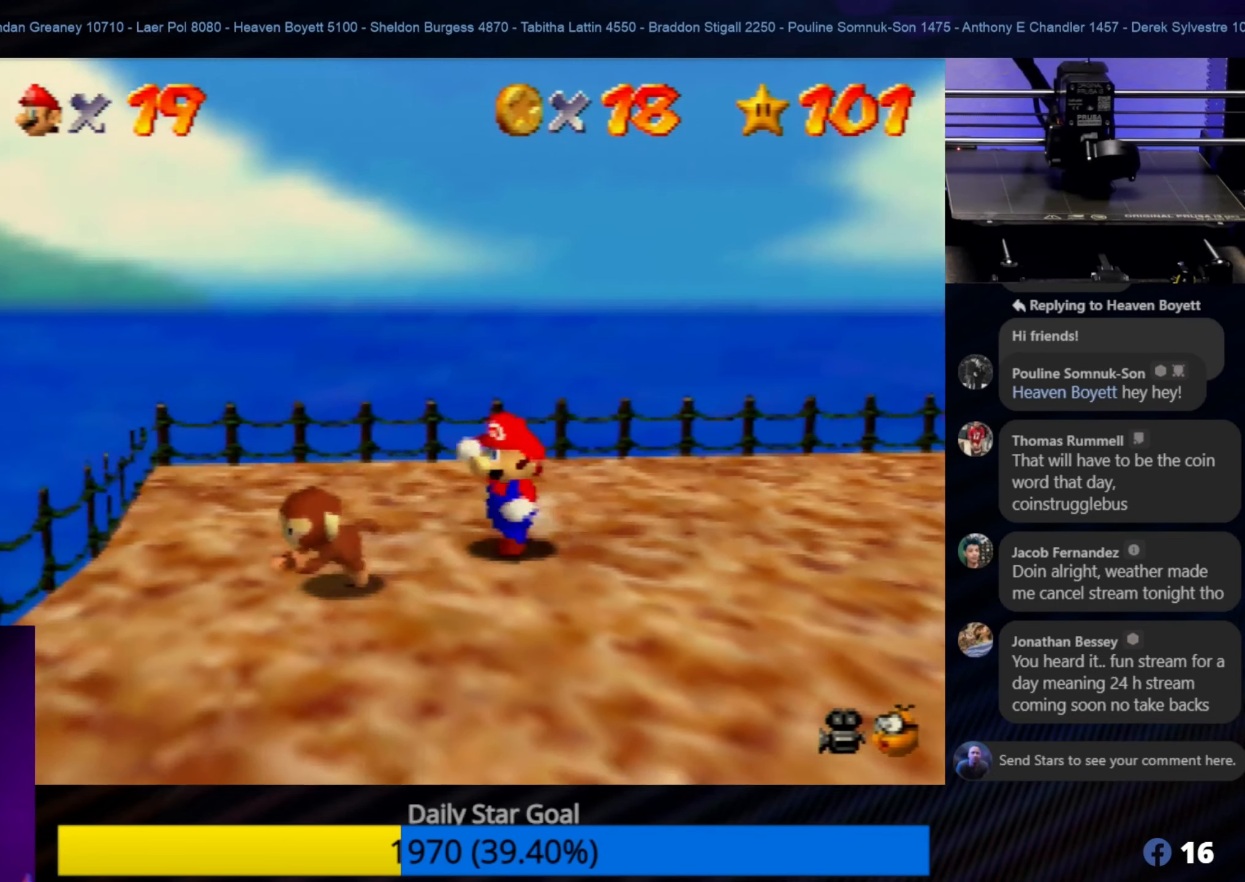
{"buttons": [], "left_stick": "down-left", "events": [[350, "left_stick", "down-left"]]}
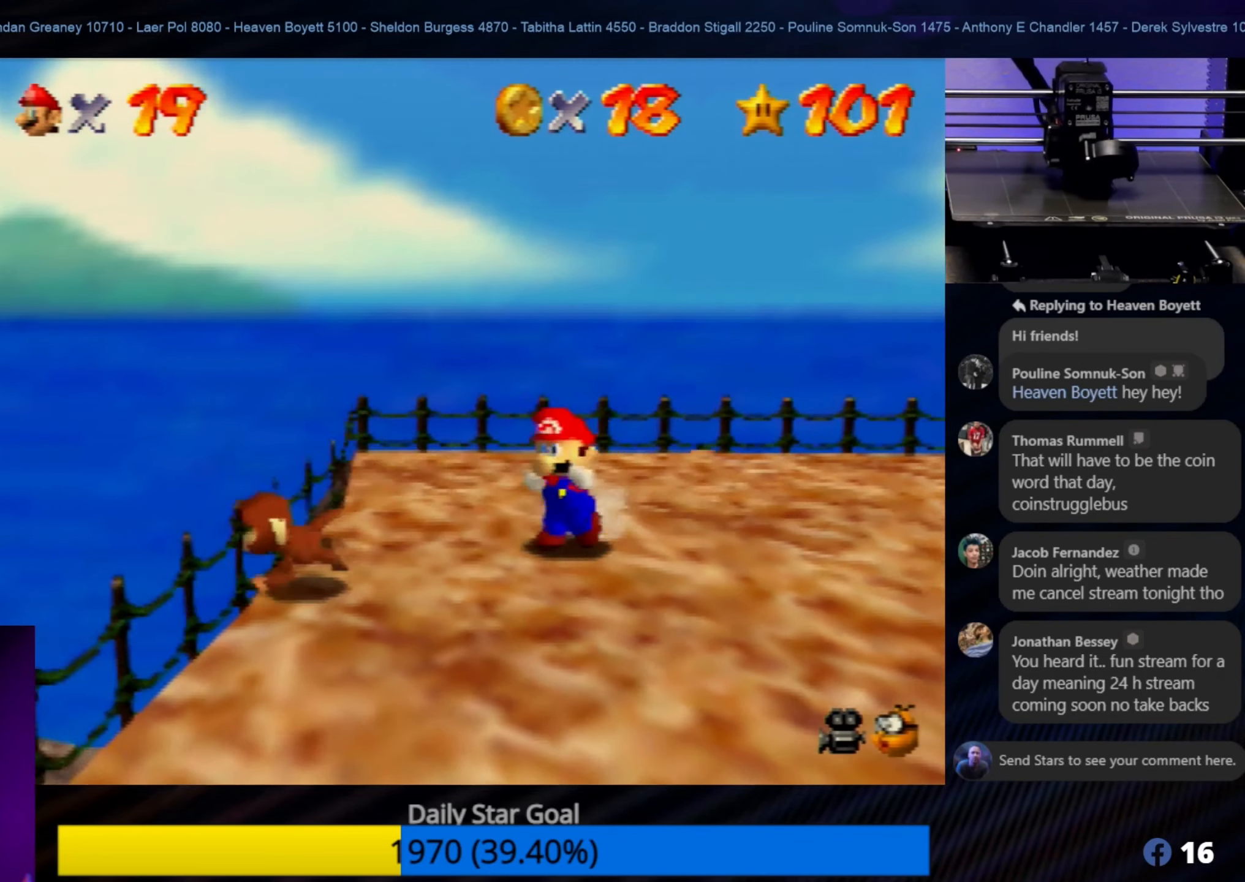
{"buttons": [], "left_stick": "down-left", "events": []}
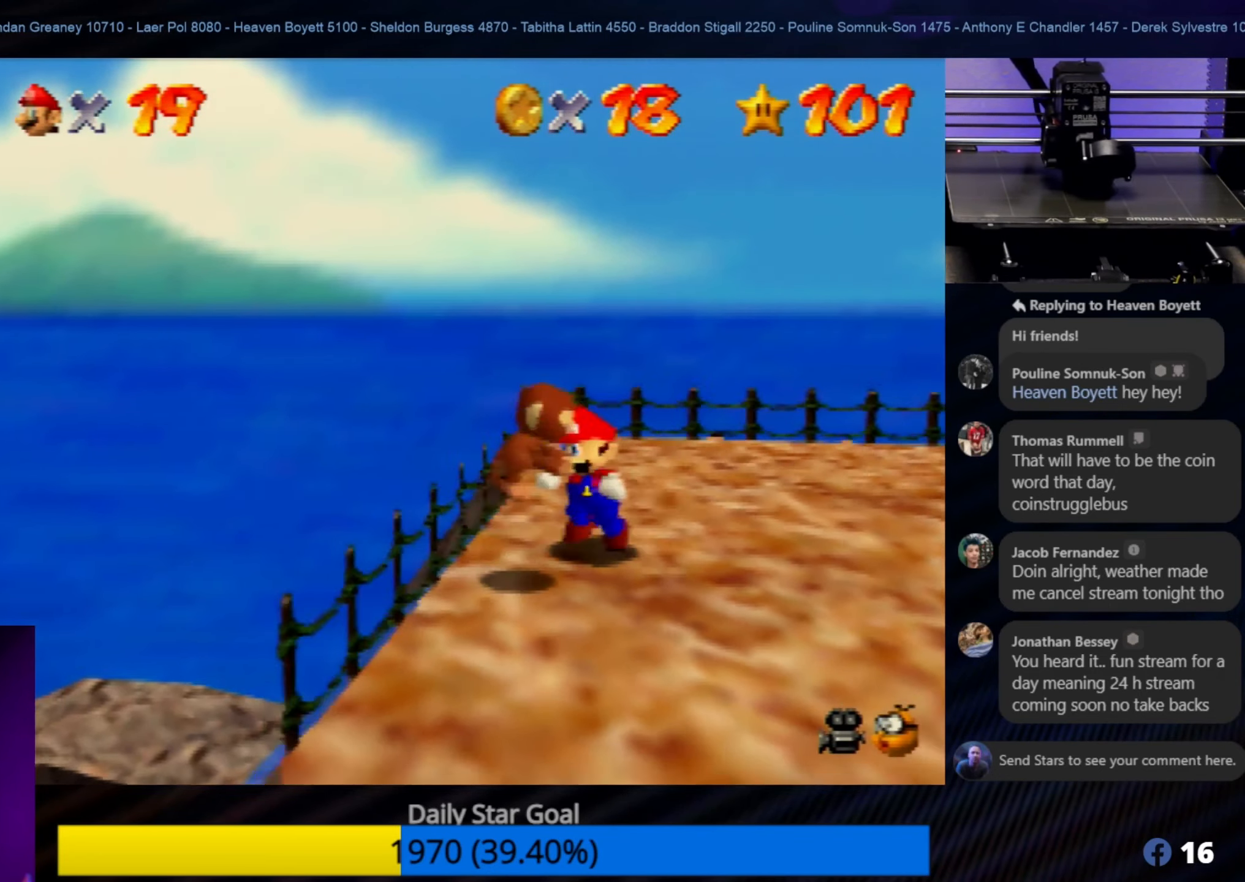
{"buttons": [], "left_stick": "right", "events": [[167, "B", "down"], [267, "left_stick", "center"], [283, "B", "up"], [433, "left_stick", "right"]]}
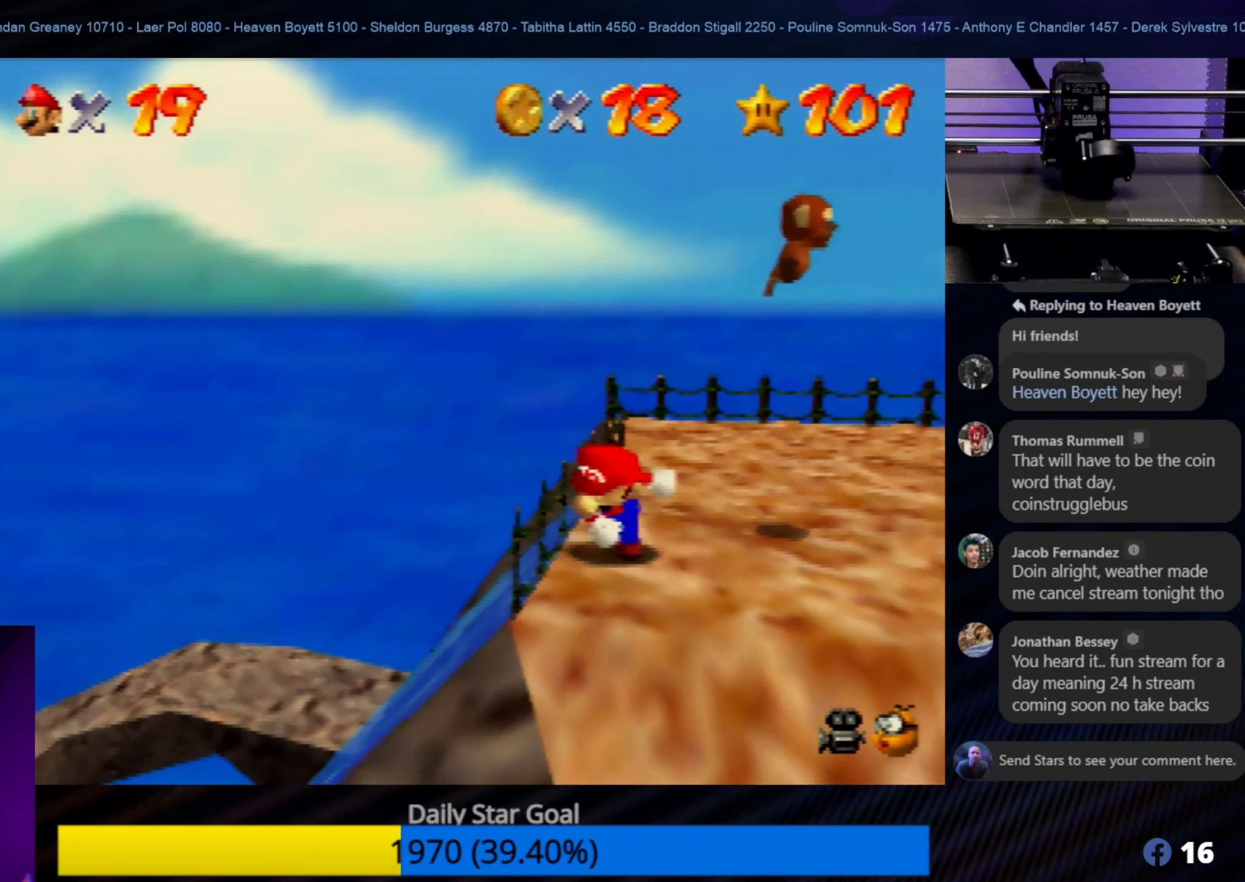
{"buttons": [], "left_stick": "up-right", "events": [[133, "left_stick", "up-right"]]}
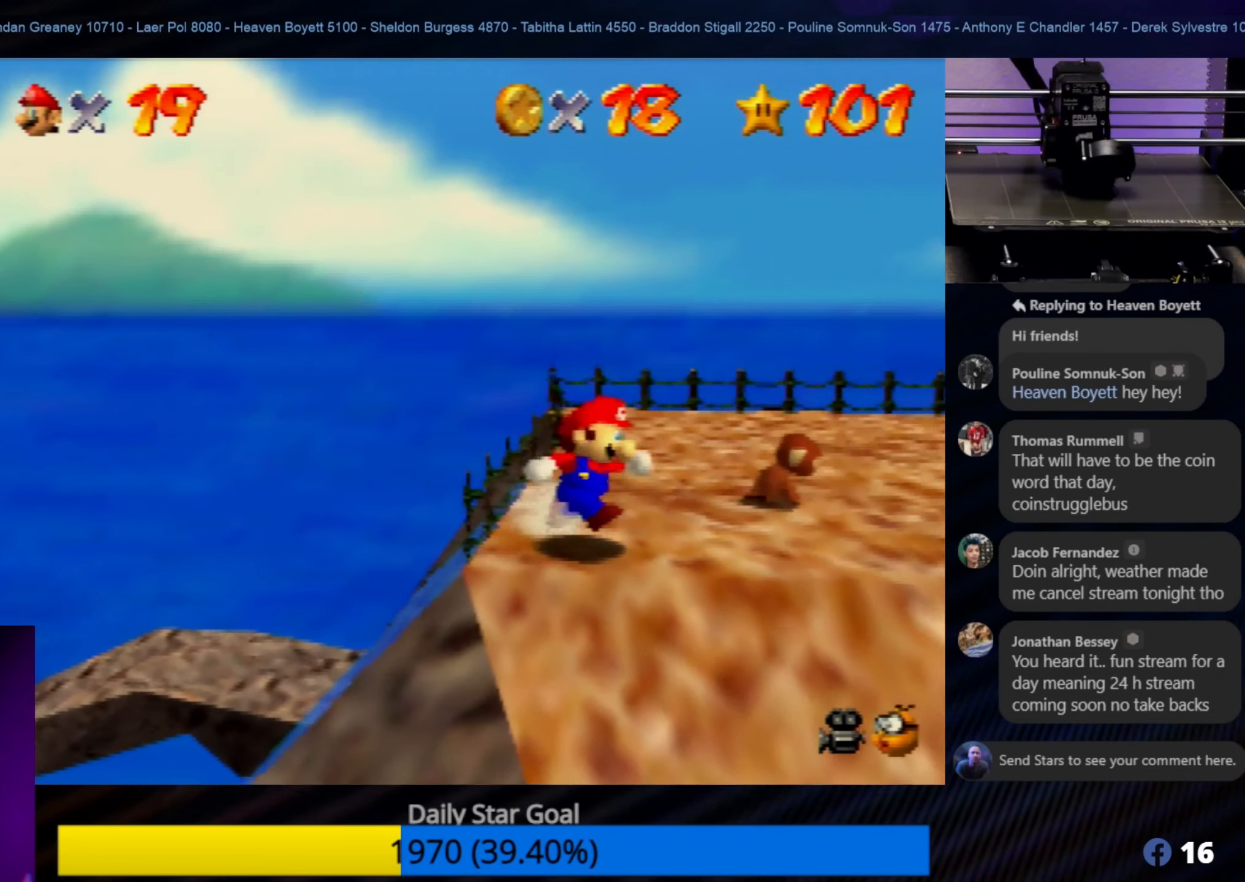
{"buttons": ["B"], "left_stick": "up", "events": [[334, "B", "down"], [367, "left_stick", "up"]]}
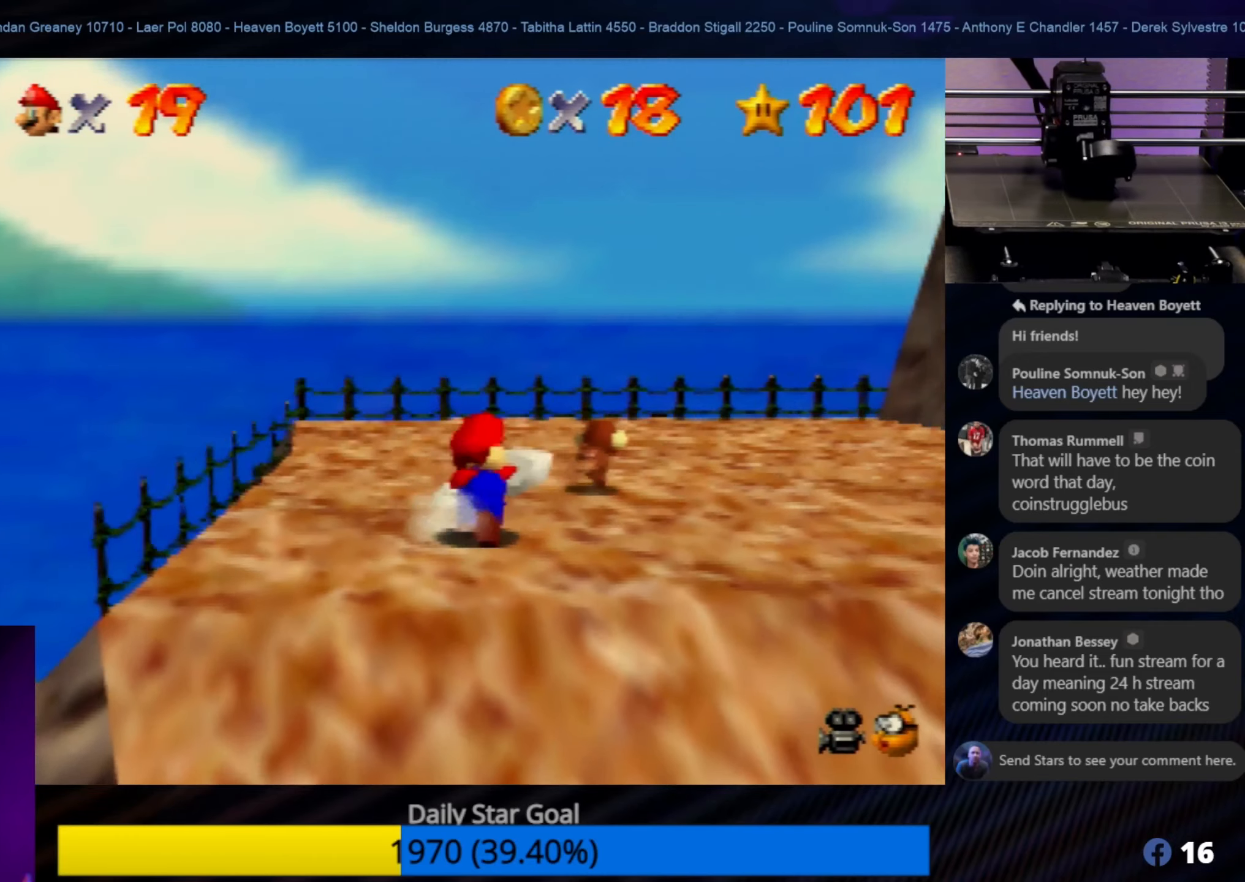
{"buttons": [], "left_stick": "up-right", "events": [[17, "B", "up"], [17, "left_stick", "up-right"]]}
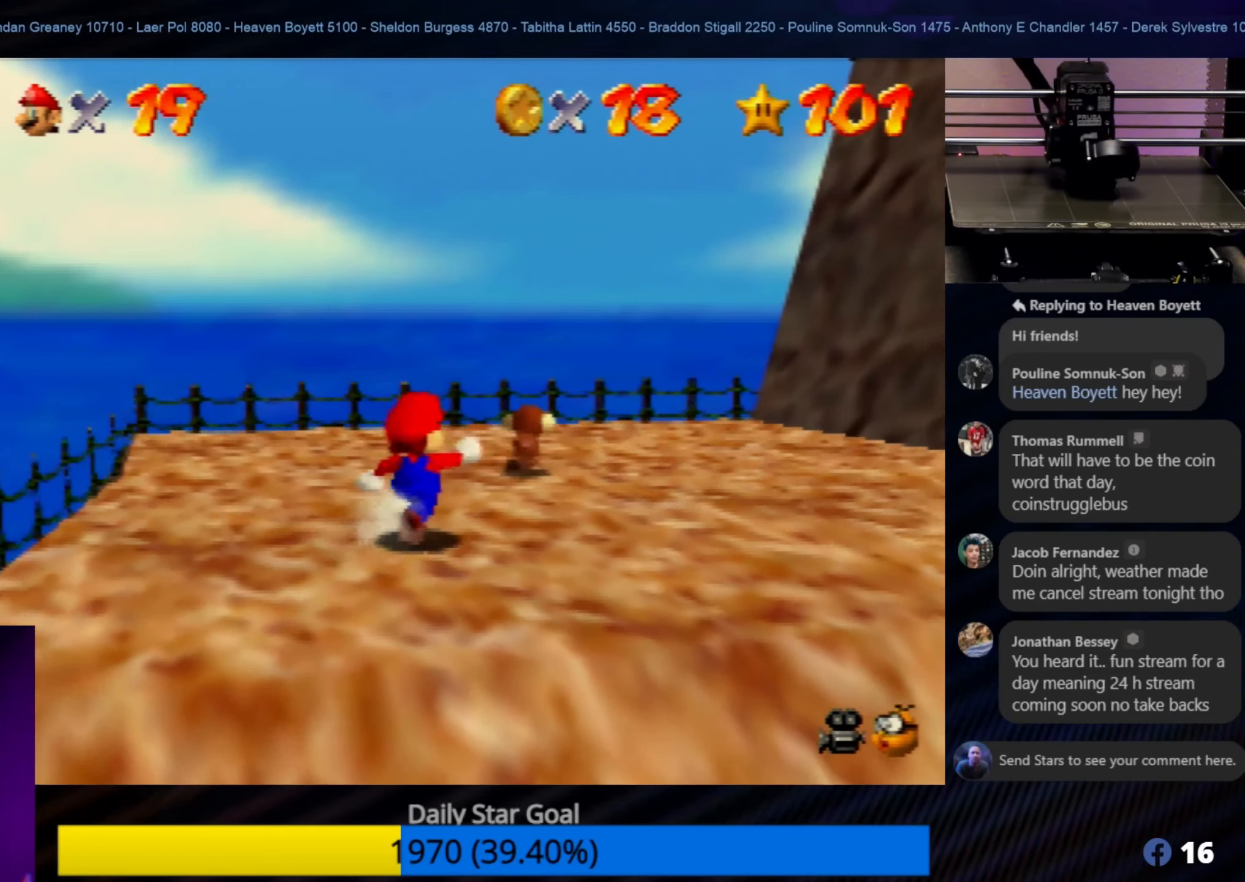
{"buttons": [], "left_stick": "up", "events": [[484, "left_stick", "up"]]}
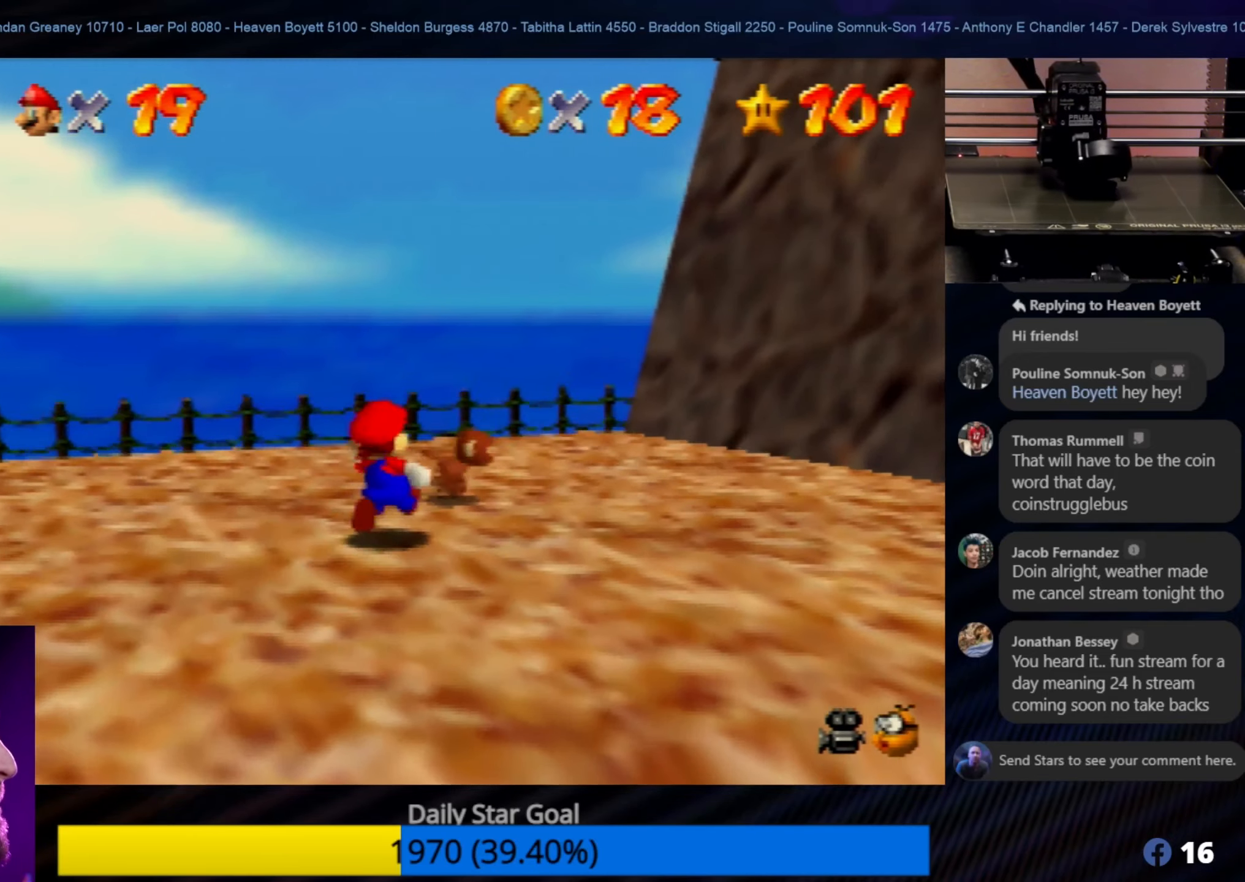
{"buttons": [], "left_stick": "up-right", "events": [[367, "left_stick", "up-right"]]}
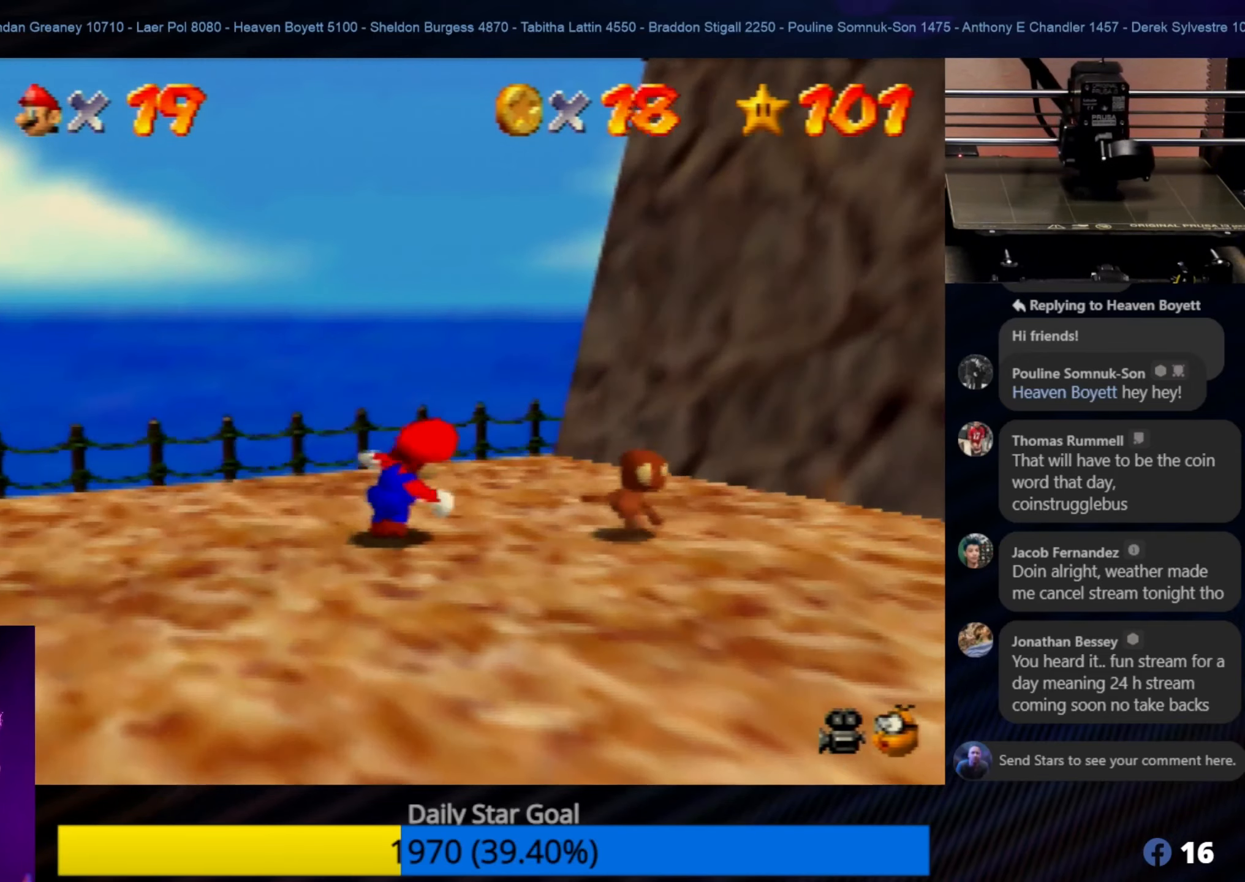
{"buttons": ["B"], "left_stick": "center", "events": [[100, "left_stick", "down-right"], [217, "B", "down"], [284, "left_stick", "right"], [367, "B", "up"], [400, "left_stick", "center"], [484, "B", "down"]]}
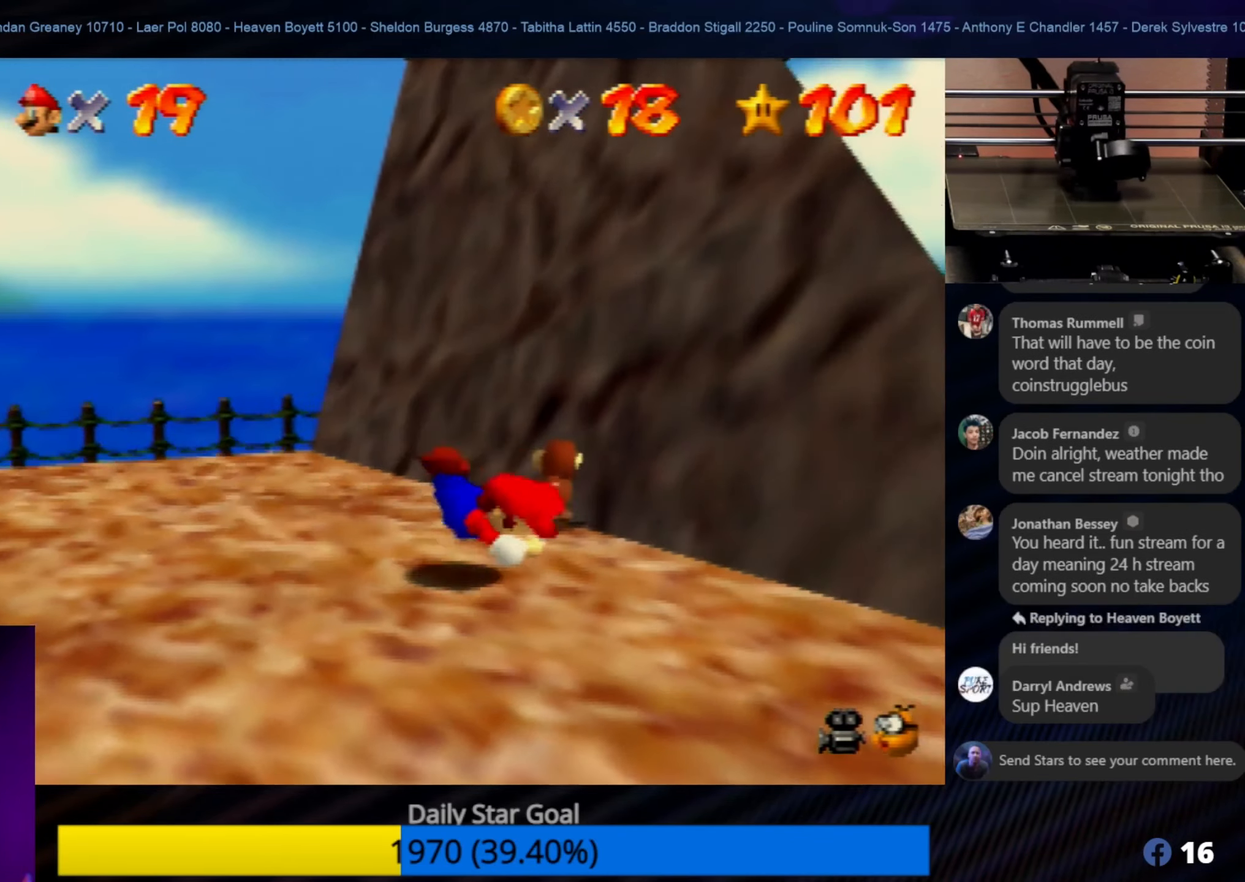
{"buttons": [], "left_stick": "left", "events": [[100, "B", "up"], [250, "left_stick", "left"]]}
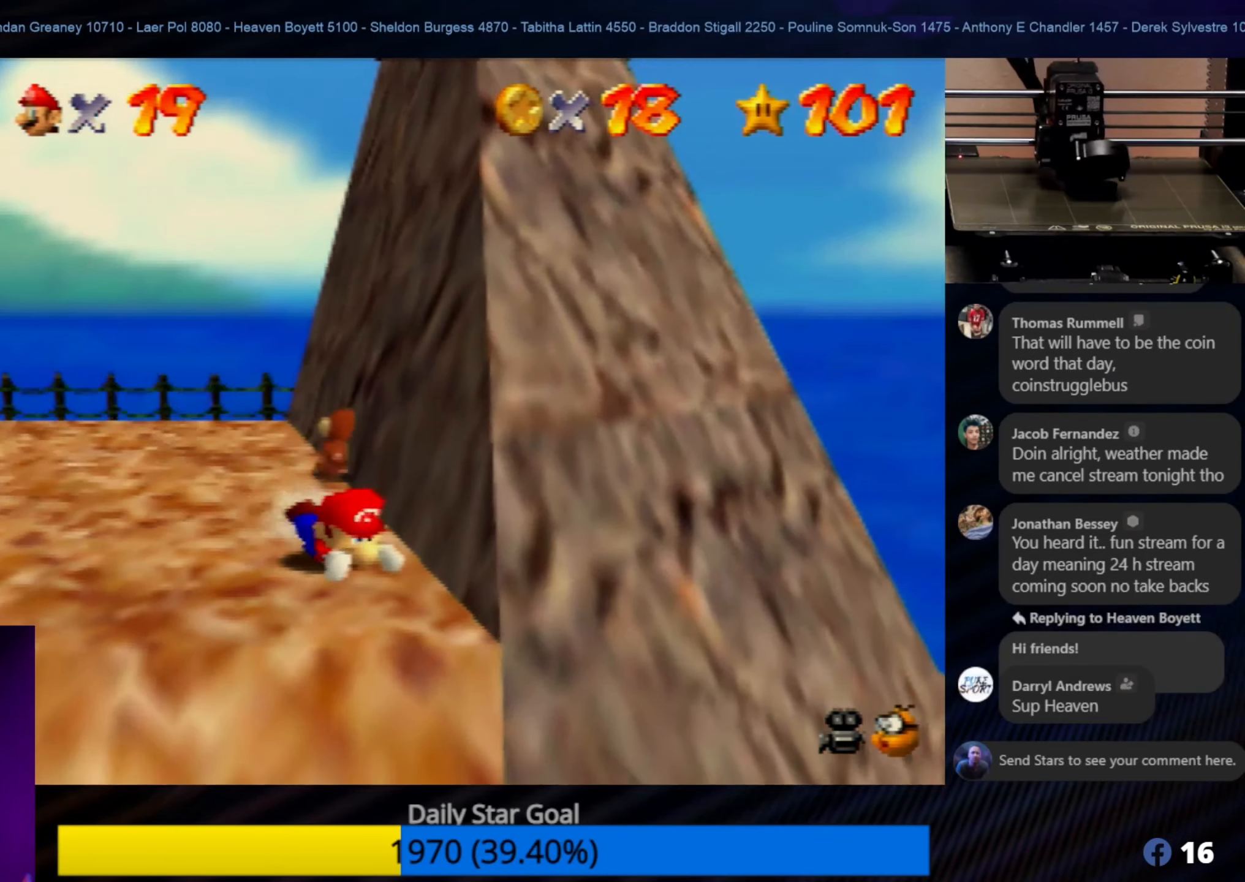
{"buttons": [], "left_stick": "up-left", "events": [[50, "A", "down"], [50, "left_stick", "up-left"], [134, "A", "up"]]}
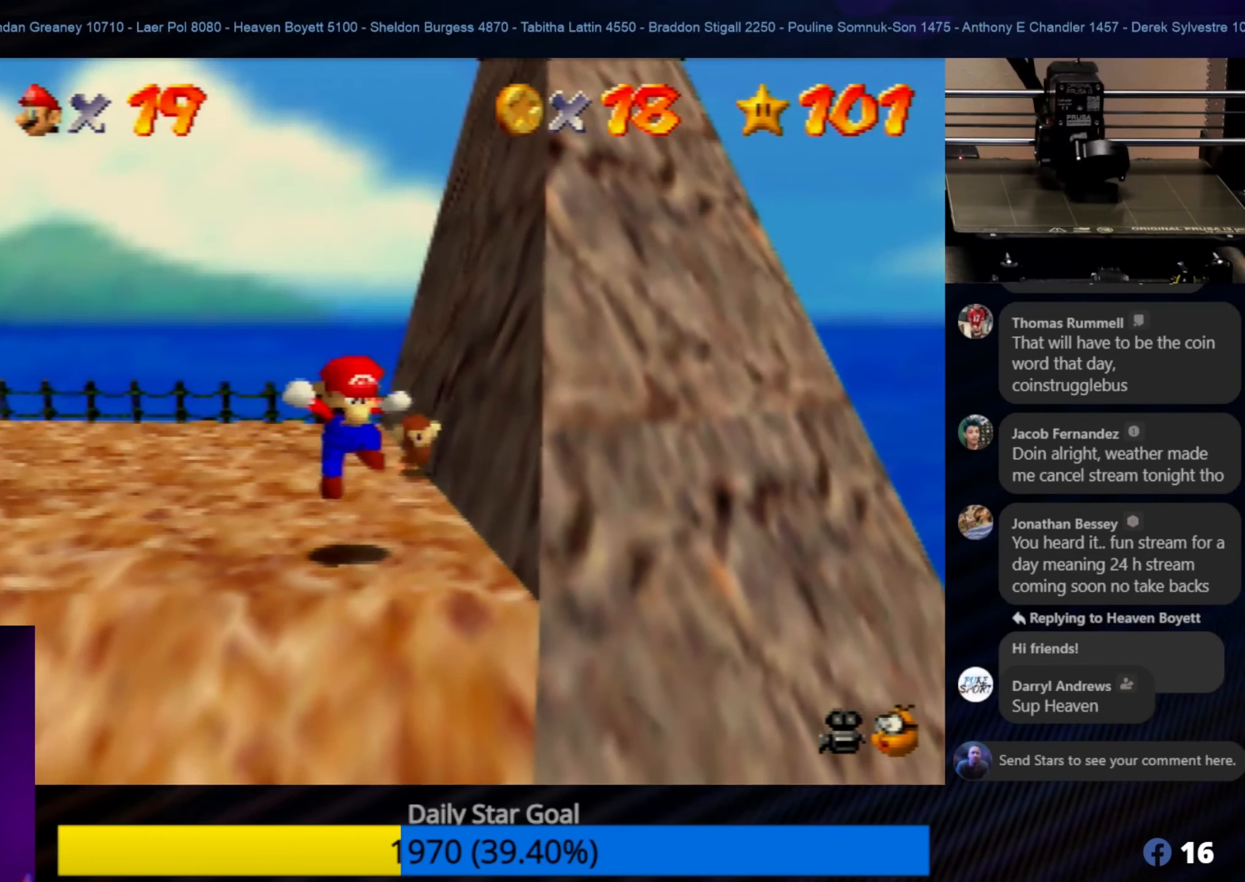
{"buttons": [], "left_stick": "up", "events": [[117, "left_stick", "up"]]}
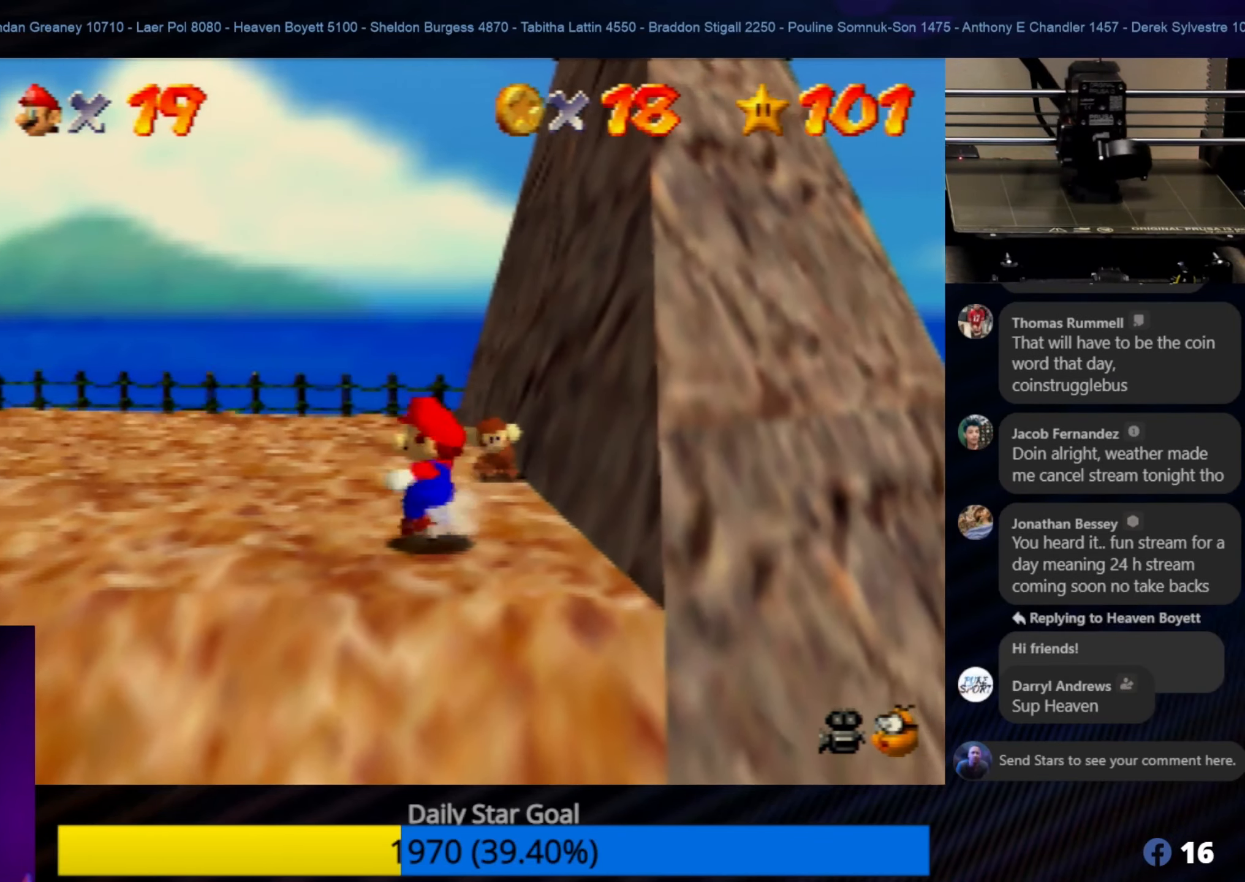
{"buttons": ["B"], "left_stick": "up", "events": [[450, "B", "down"]]}
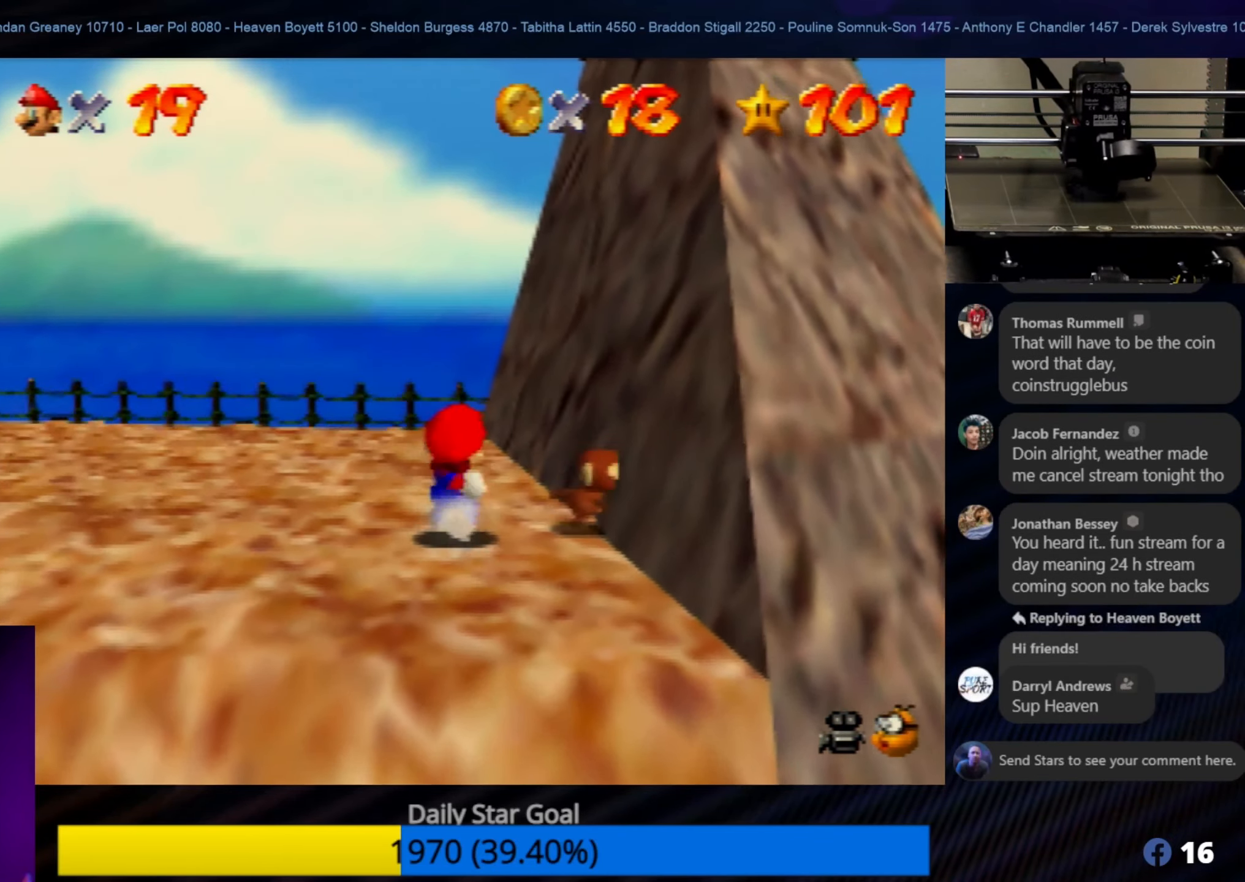
{"buttons": [], "left_stick": "center", "events": [[17, "left_stick", "center"], [100, "B", "up"], [150, "B", "down"], [250, "B", "up"], [300, "left_stick", "down"], [450, "left_stick", "center"]]}
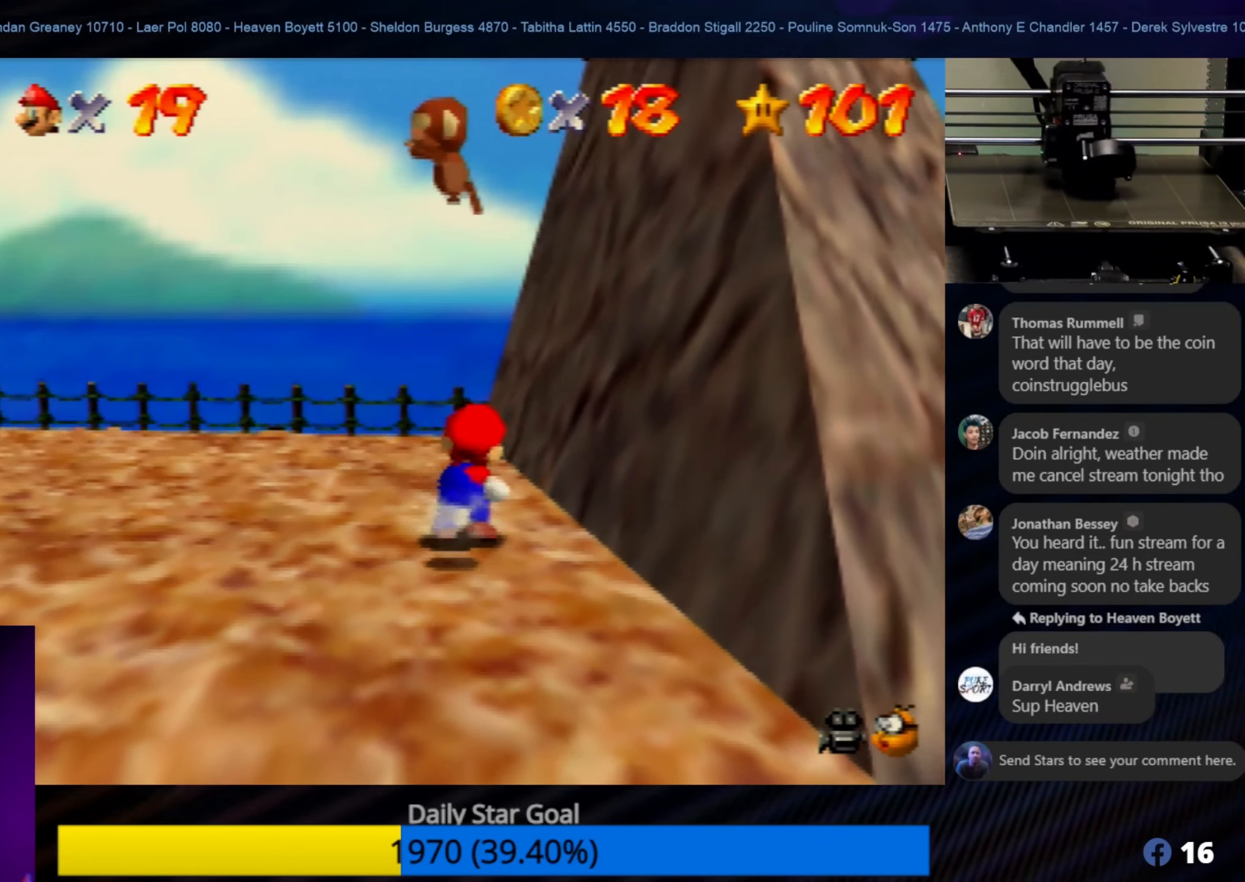
{"buttons": ["B"], "left_stick": "down-left", "events": [[134, "left_stick", "left"], [316, "B", "down"], [416, "left_stick", "down-left"], [450, "B", "up"], [483, "B", "down"]]}
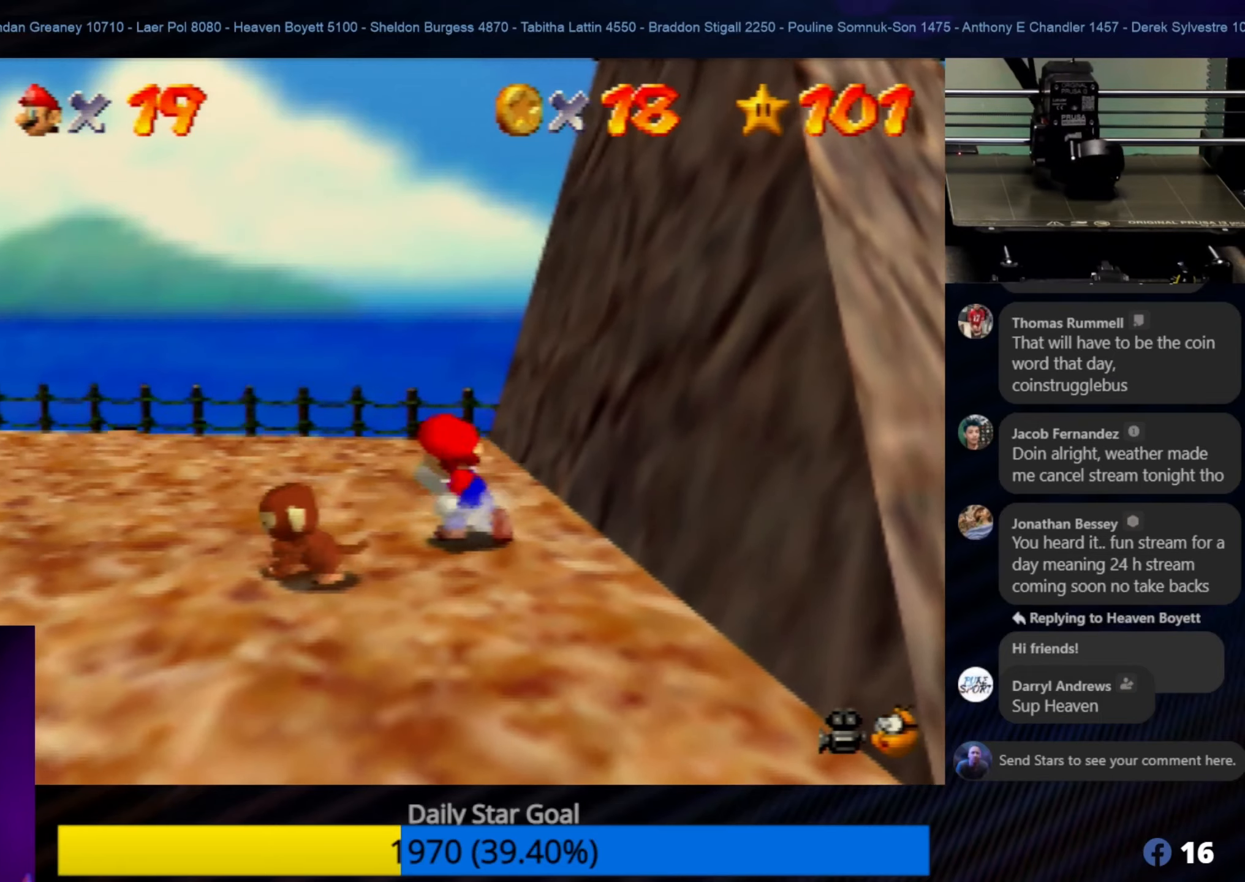
{"buttons": [], "left_stick": "center", "events": [[66, "B", "up"], [116, "B", "down"], [183, "B", "up"], [300, "left_stick", "center"]]}
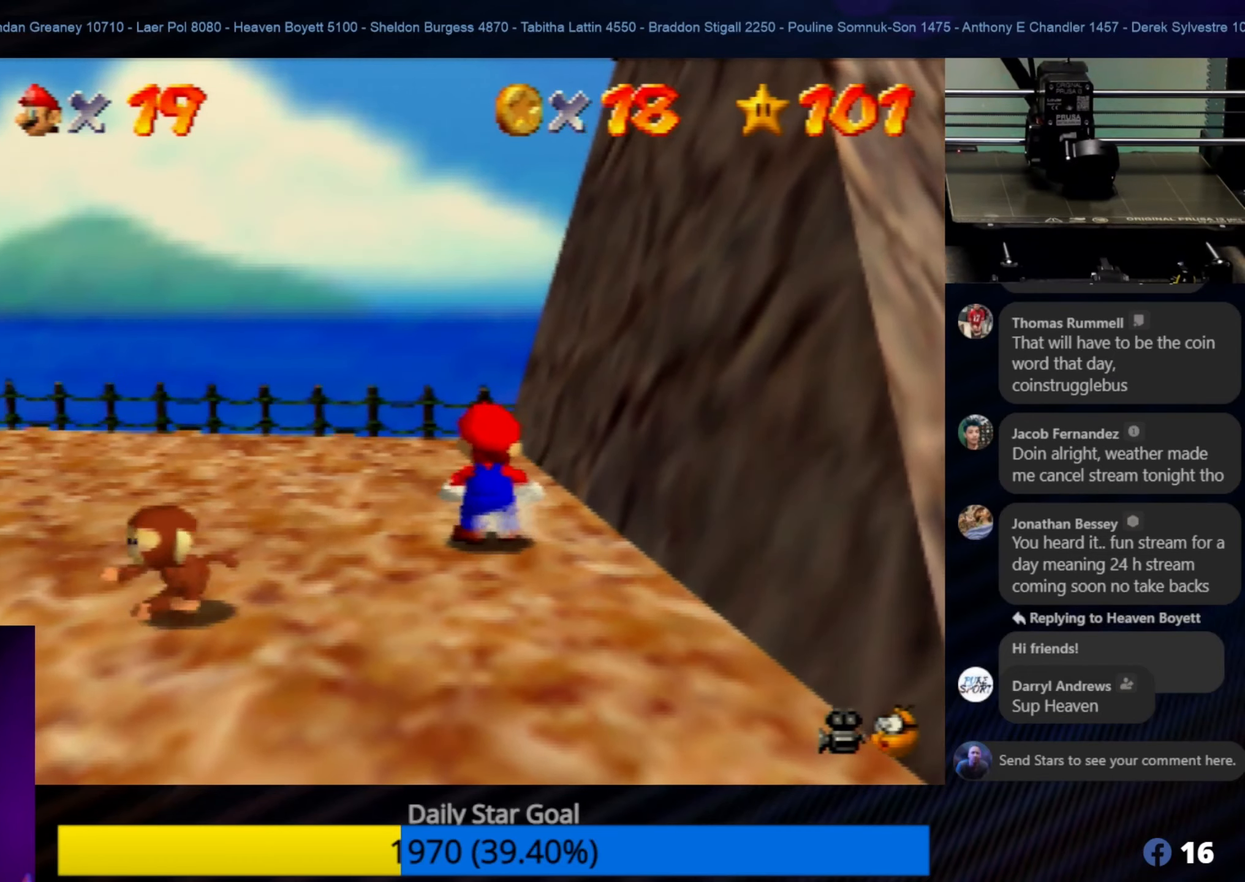
{"buttons": [], "left_stick": "down-left", "events": [[250, "left_stick", "down-left"]]}
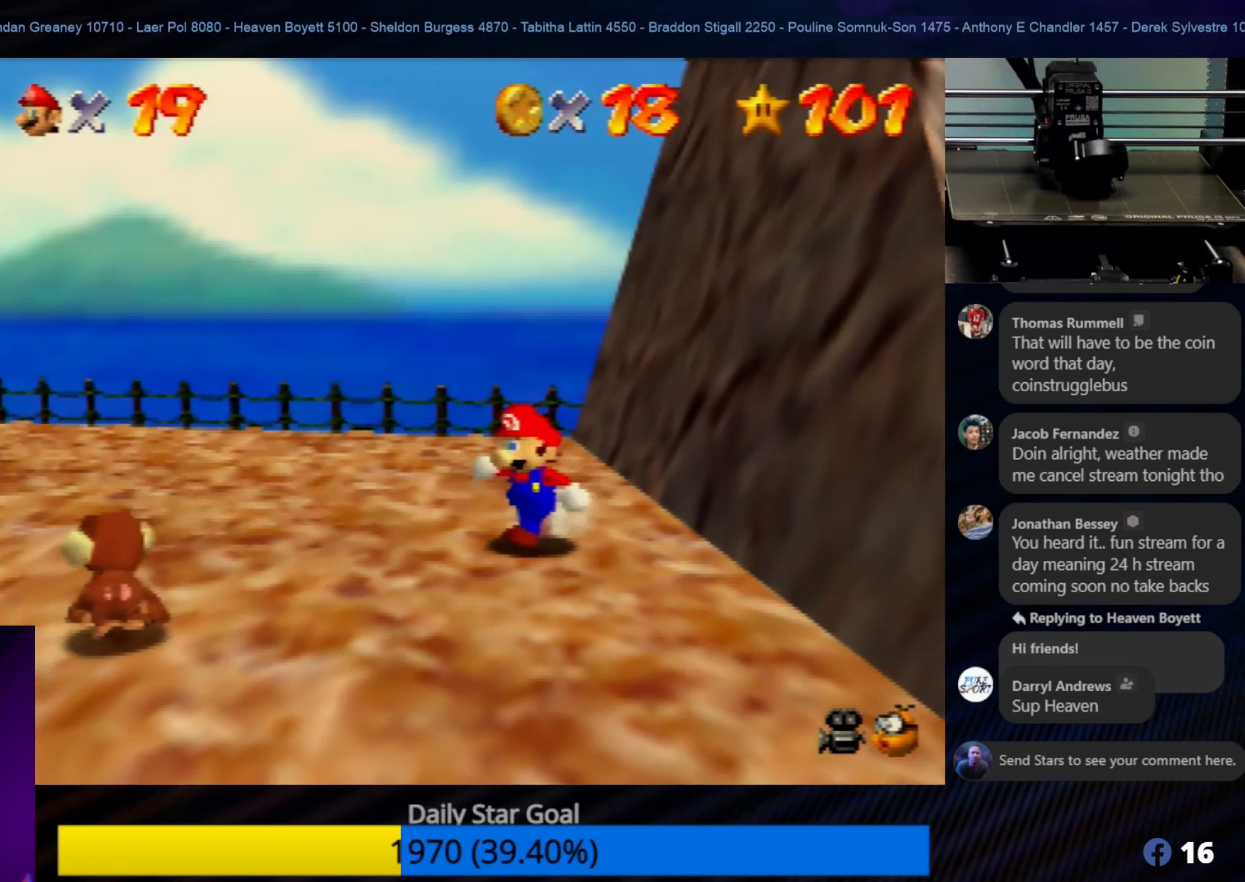
{"buttons": [], "left_stick": "center", "events": [[350, "B", "down"], [500, "B", "up"], [500, "left_stick", "center"]]}
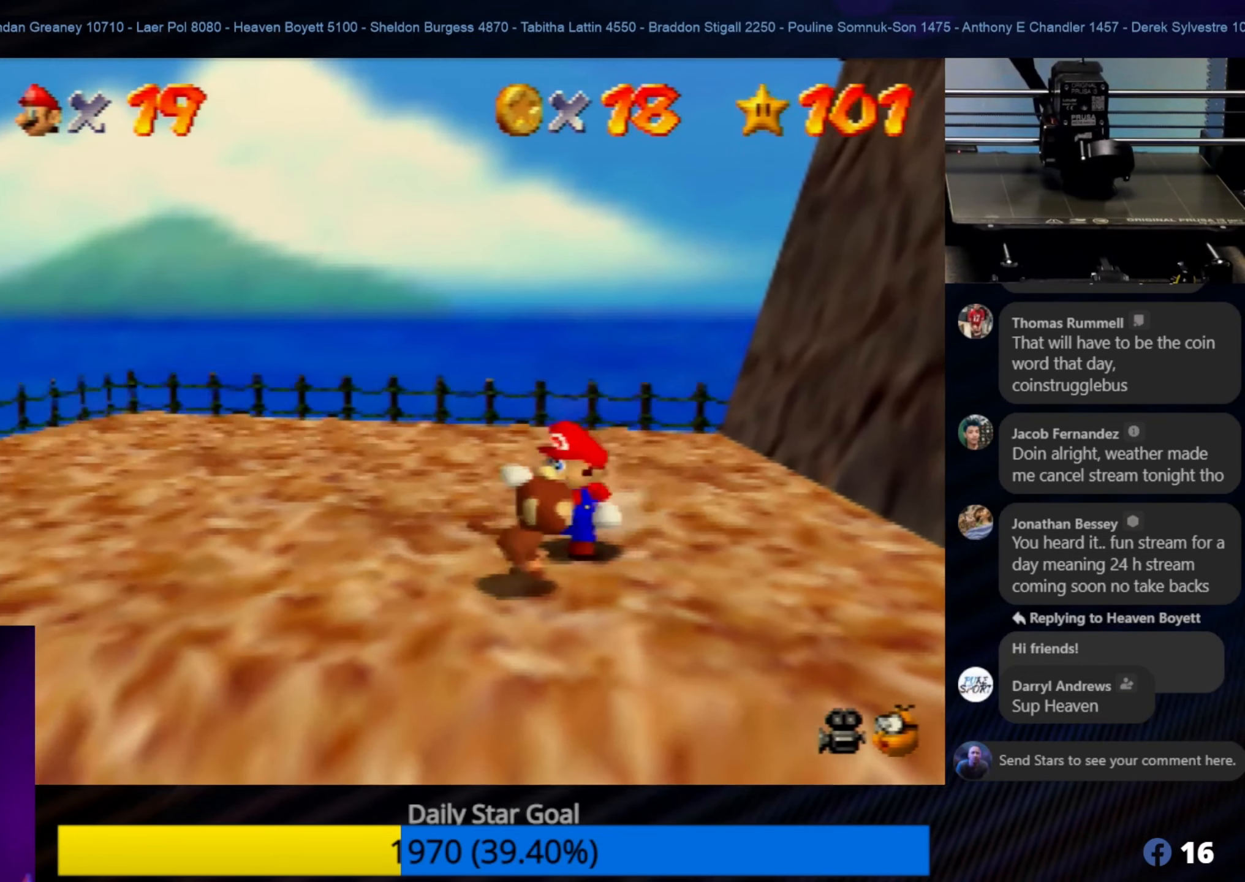
{"buttons": [], "left_stick": "right", "events": [[383, "left_stick", "right"]]}
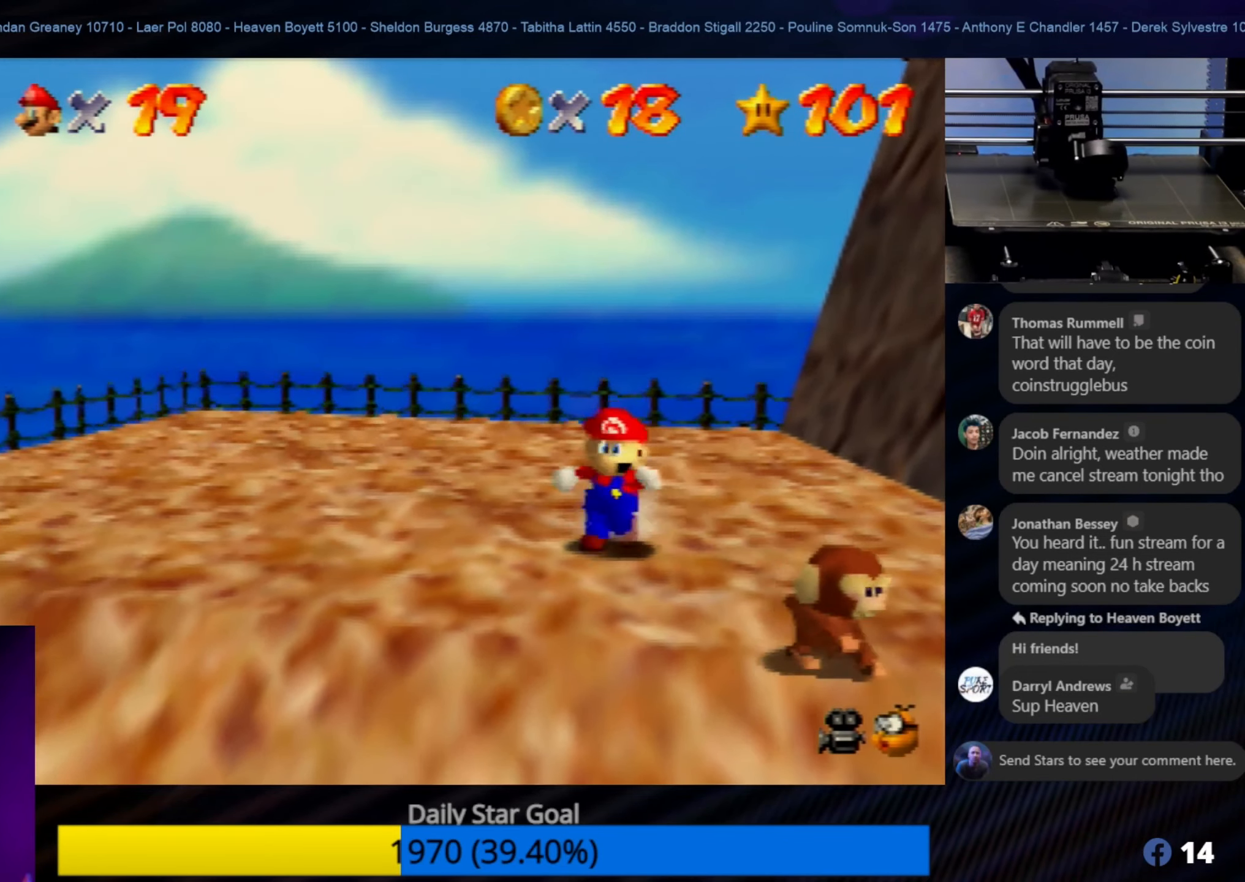
{"buttons": [], "left_stick": "center", "events": [[116, "left_stick", "center"]]}
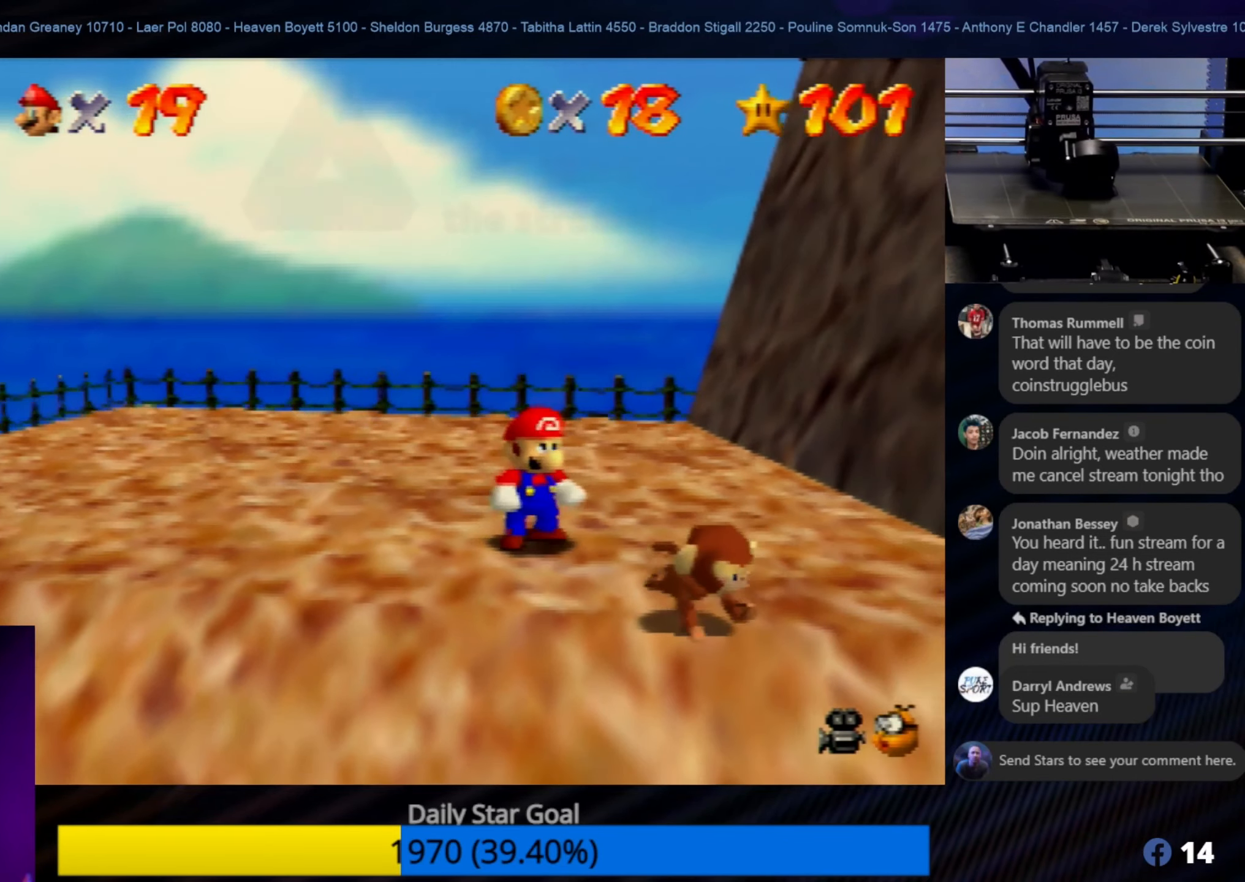
{"buttons": [], "left_stick": "center", "events": [[200, "left_stick", "down-right"], [500, "left_stick", "center"]]}
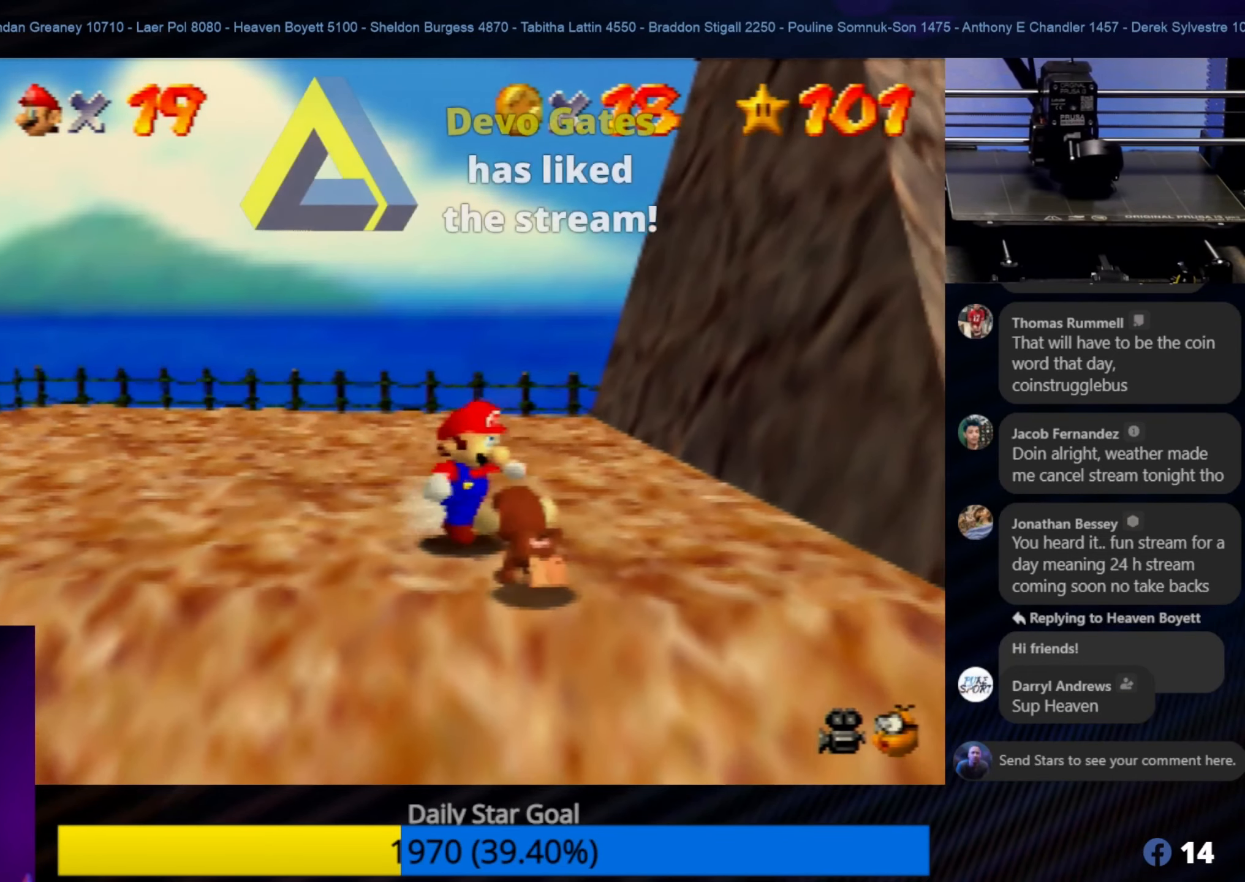
{"buttons": [], "left_stick": "center", "events": [[33, "B", "down"], [150, "B", "up"]]}
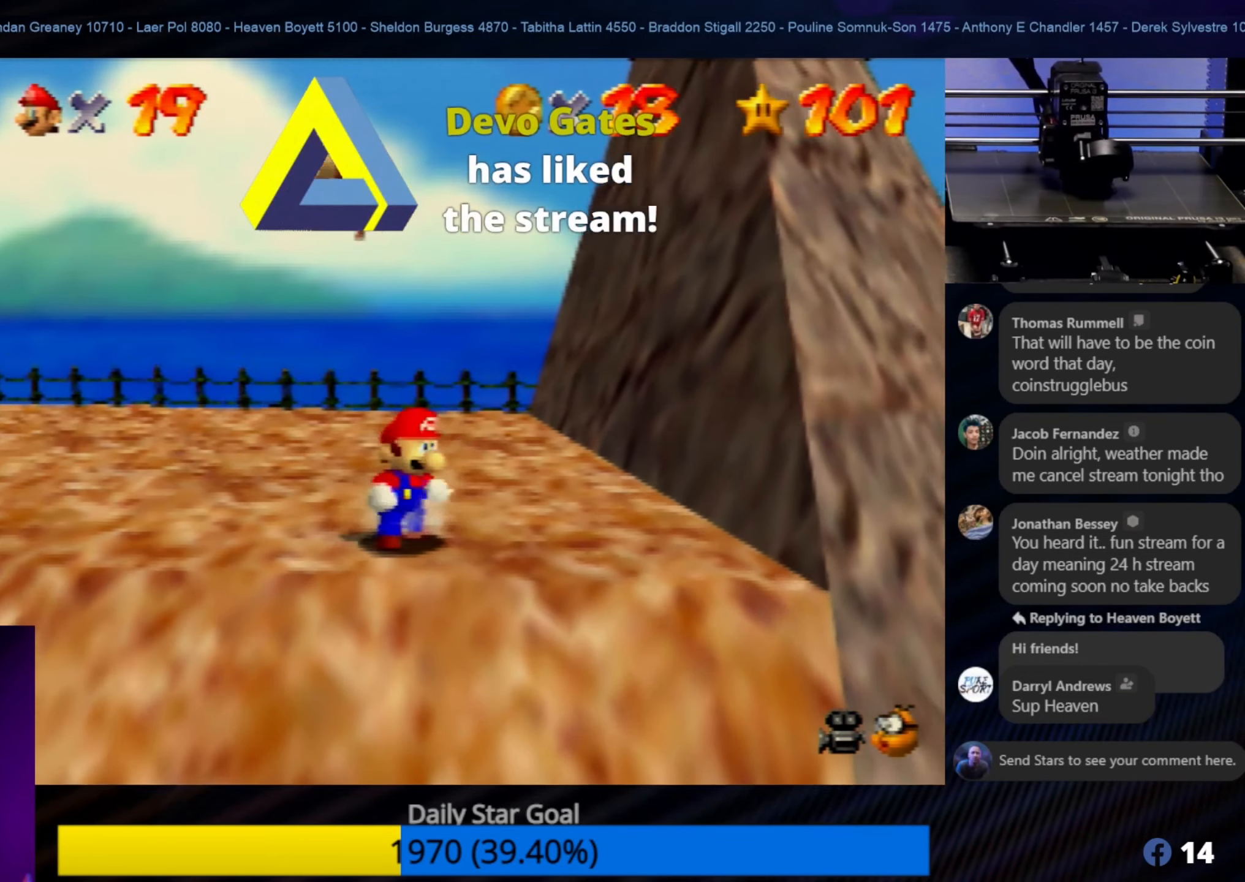
{"buttons": ["B"], "left_stick": "up-left", "events": [[33, "left_stick", "up-left"], [300, "B", "down"], [433, "B", "up"], [466, "B", "down"]]}
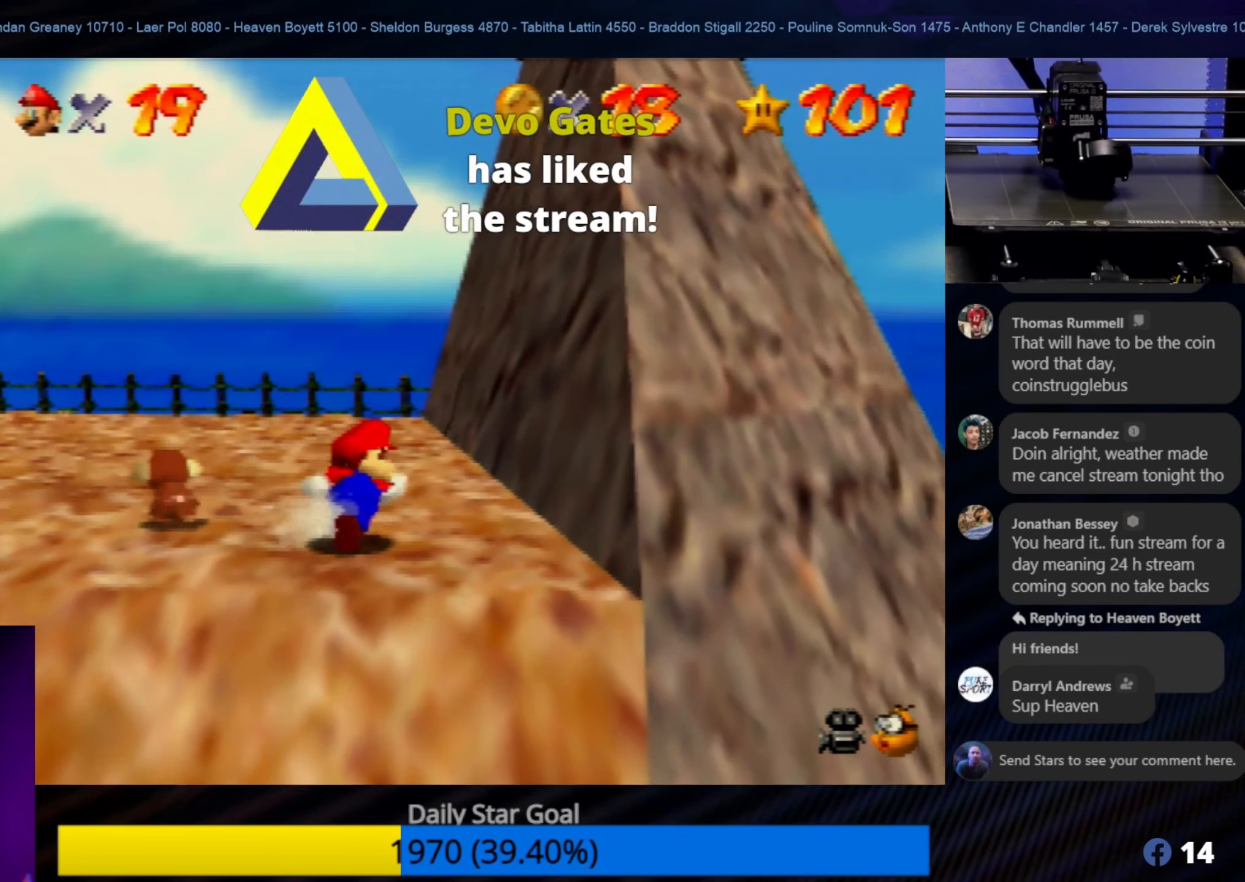
{"buttons": [], "left_stick": "left", "events": [[66, "B", "up"], [200, "left_stick", "center"], [366, "left_stick", "left"]]}
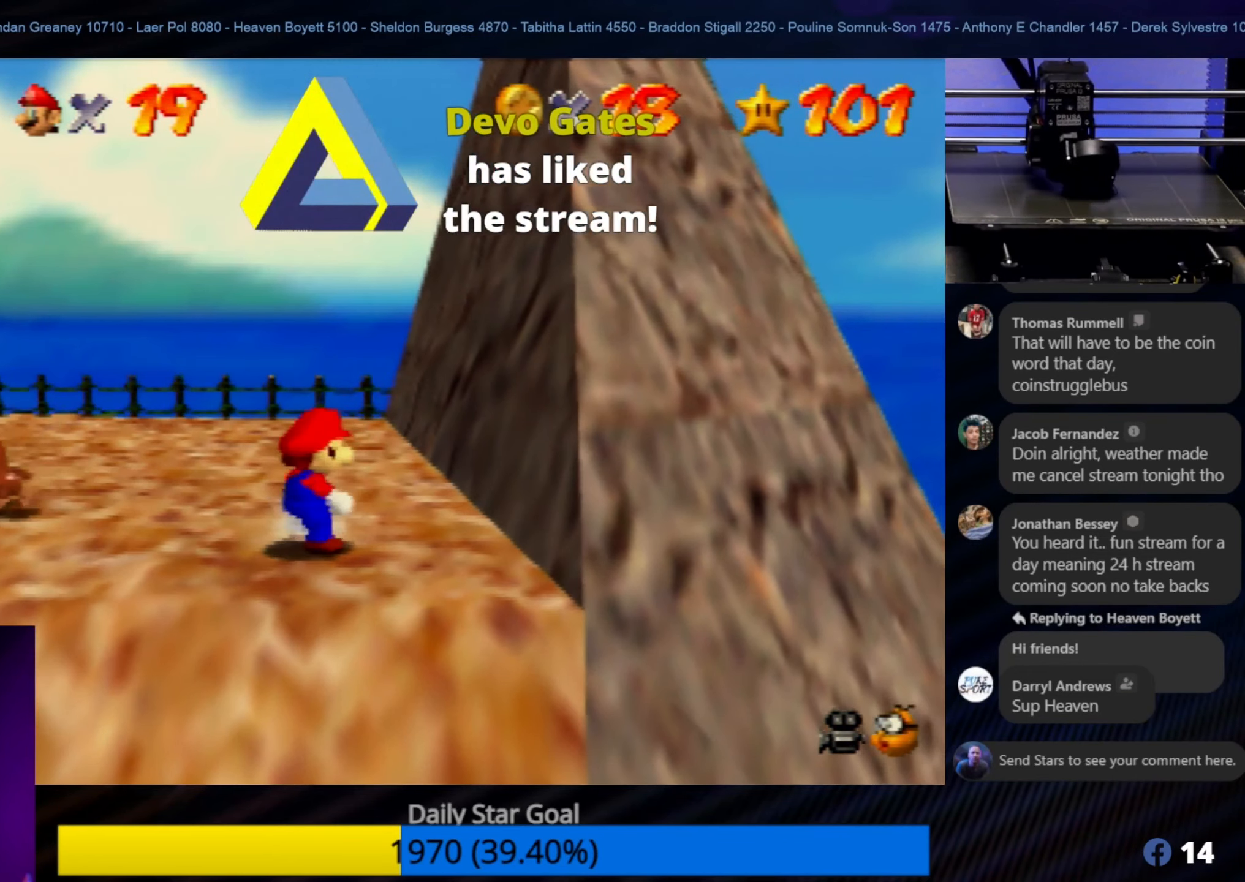
{"buttons": [], "left_stick": "left", "events": []}
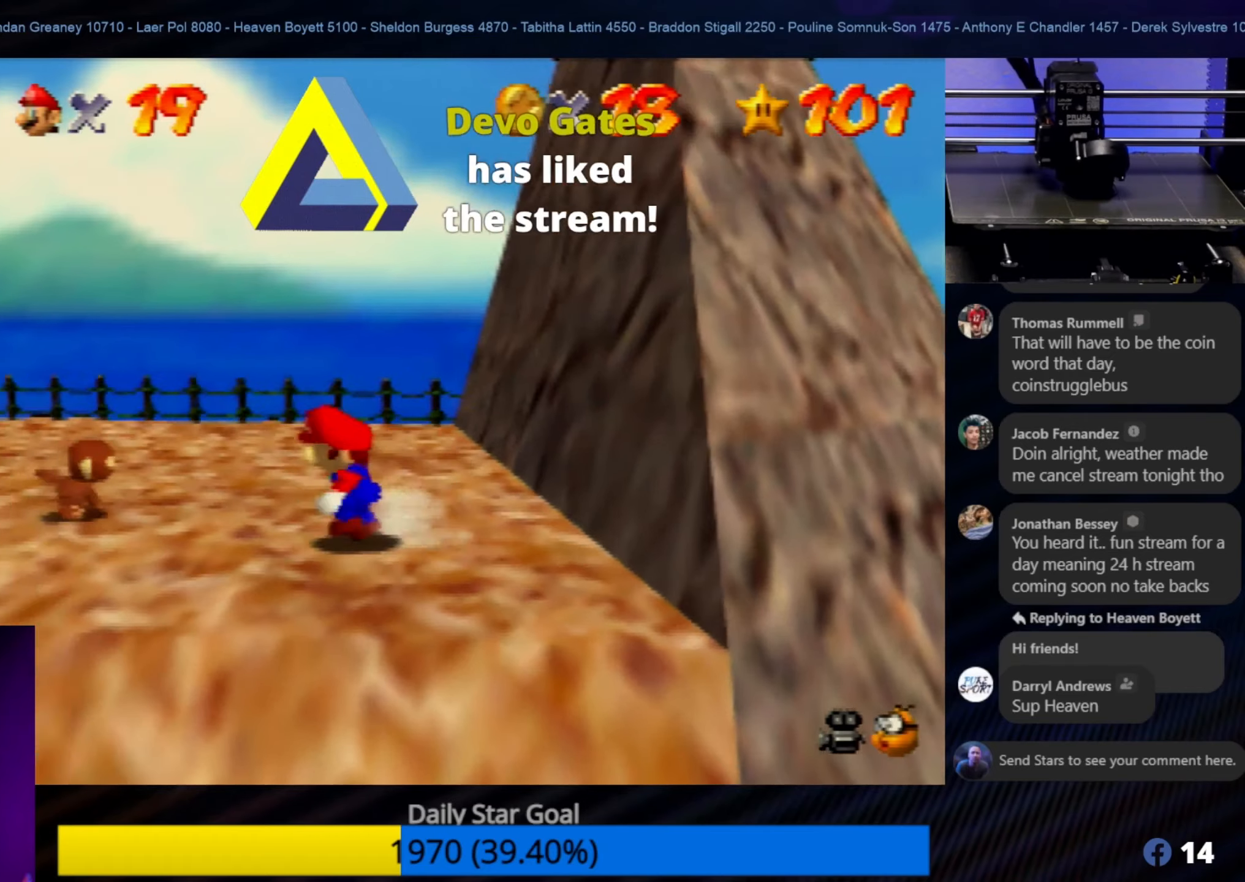
{"buttons": [], "left_stick": "center", "events": [[367, "left_stick", "center"]]}
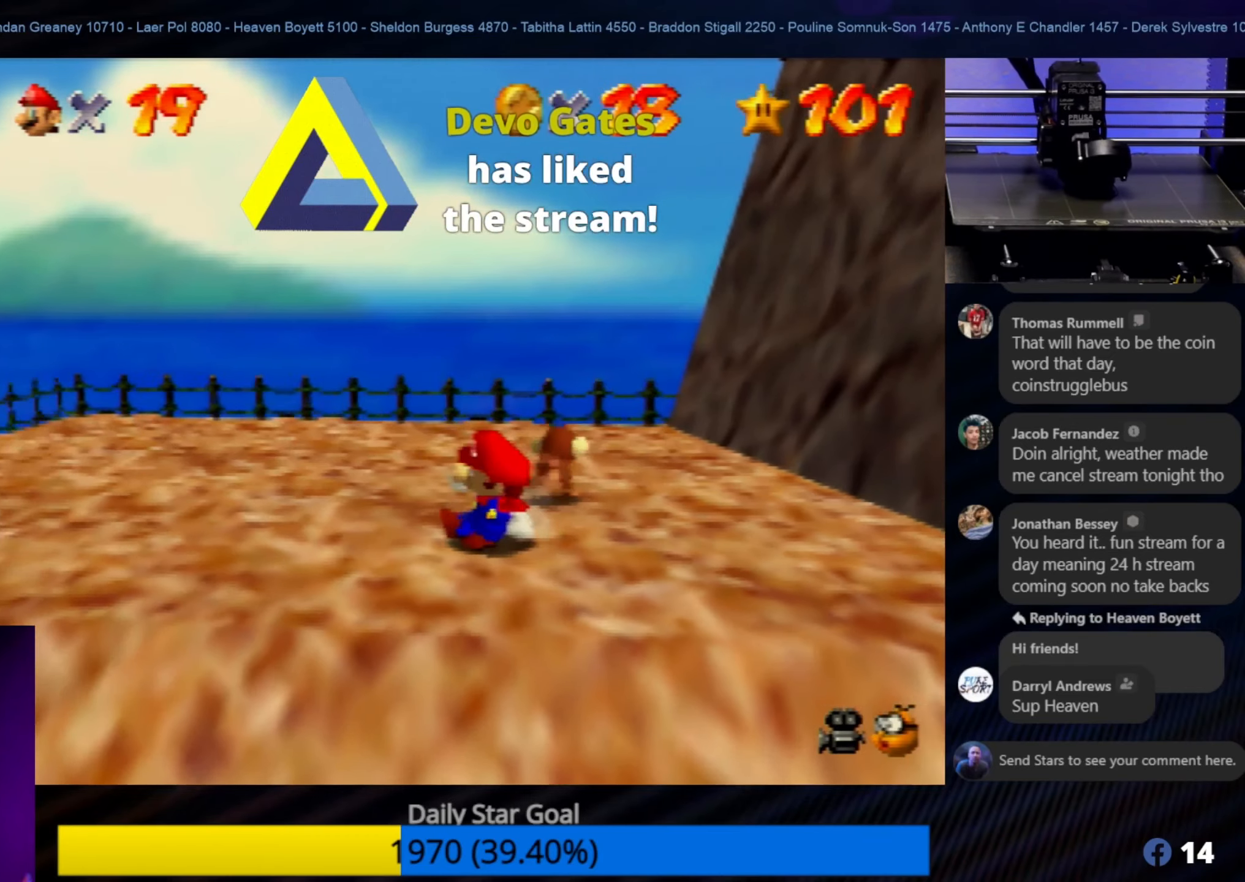
{"buttons": [], "left_stick": "up", "events": [[33, "left_stick", "right"], [267, "left_stick", "up-right"], [367, "left_stick", "up"]]}